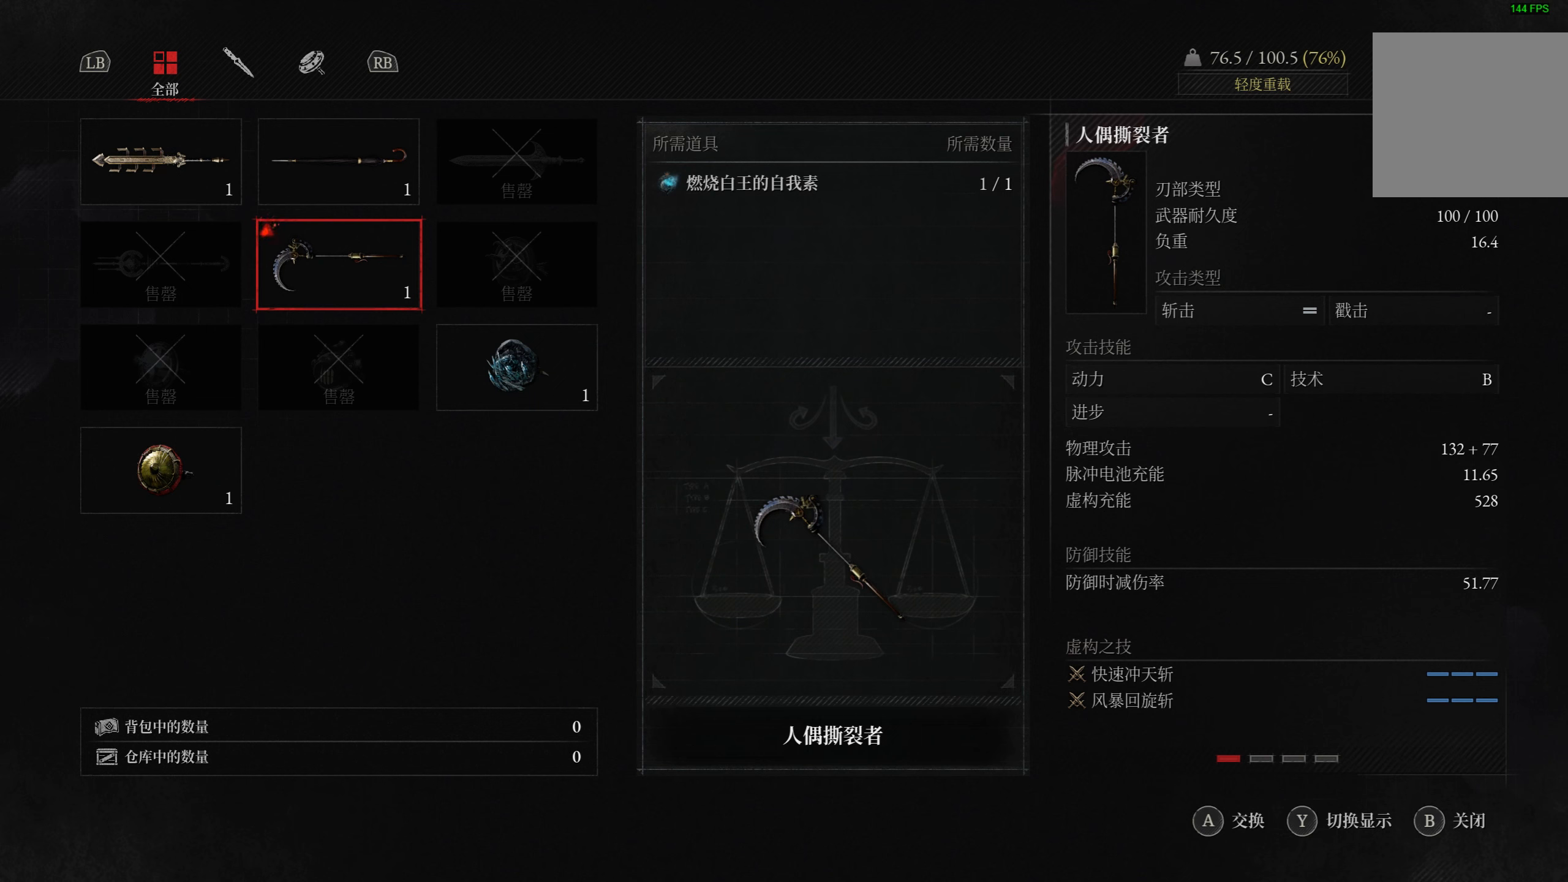
Gameplay with a controller (PlayStation layout); each line is a JSON object with the inputs held at the frame after it. "events" lists button and stick changes between this image and that frame as [ms after this image, input, new state], when the widget could be followed in between.
{"buttons": ["DPAD_LEFT"], "left_stick": "center", "right_stick": "center", "events": [[217, "DPAD_UP", "down"], [300, "DPAD_UP", "up"], [434, "DPAD_LEFT", "down"]]}
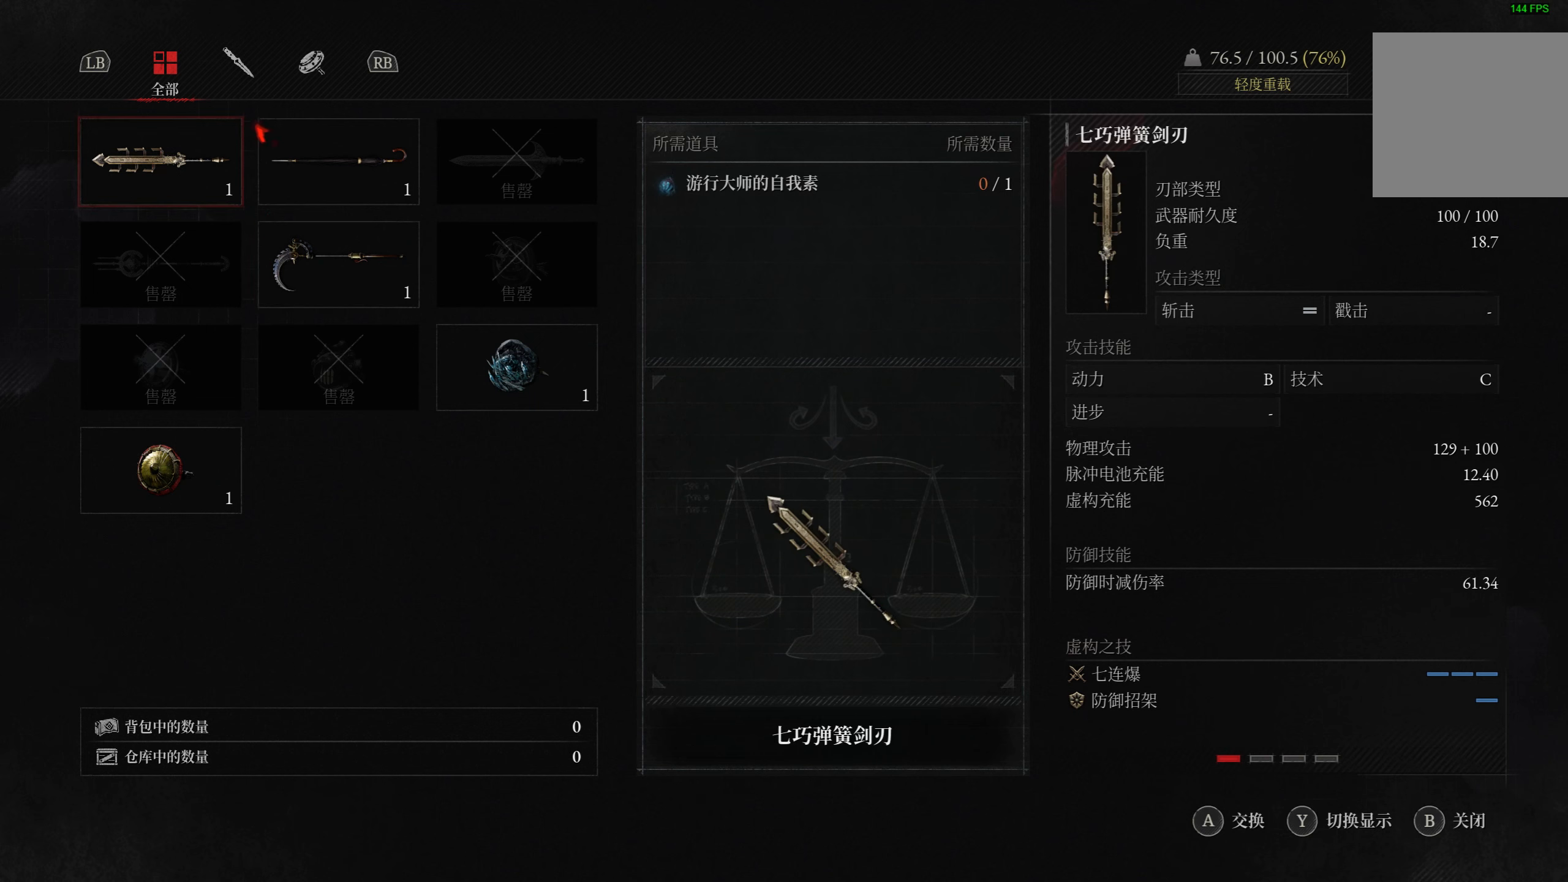
{"buttons": [], "left_stick": "center", "right_stick": "center", "events": [[17, "DPAD_LEFT", "up"]]}
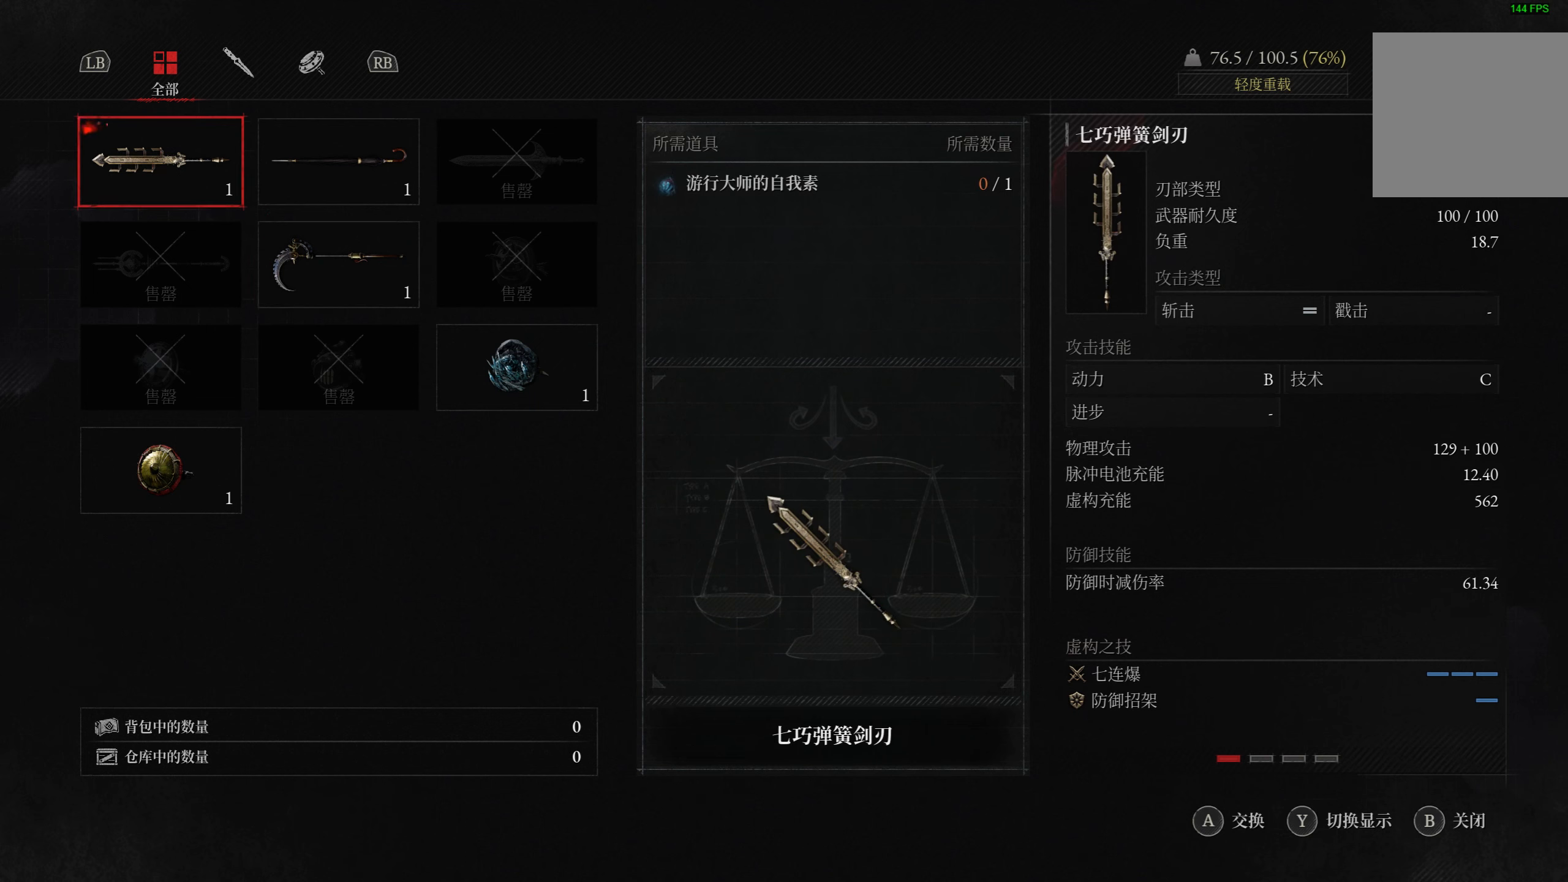
{"buttons": [], "left_stick": "center", "right_stick": "center", "events": []}
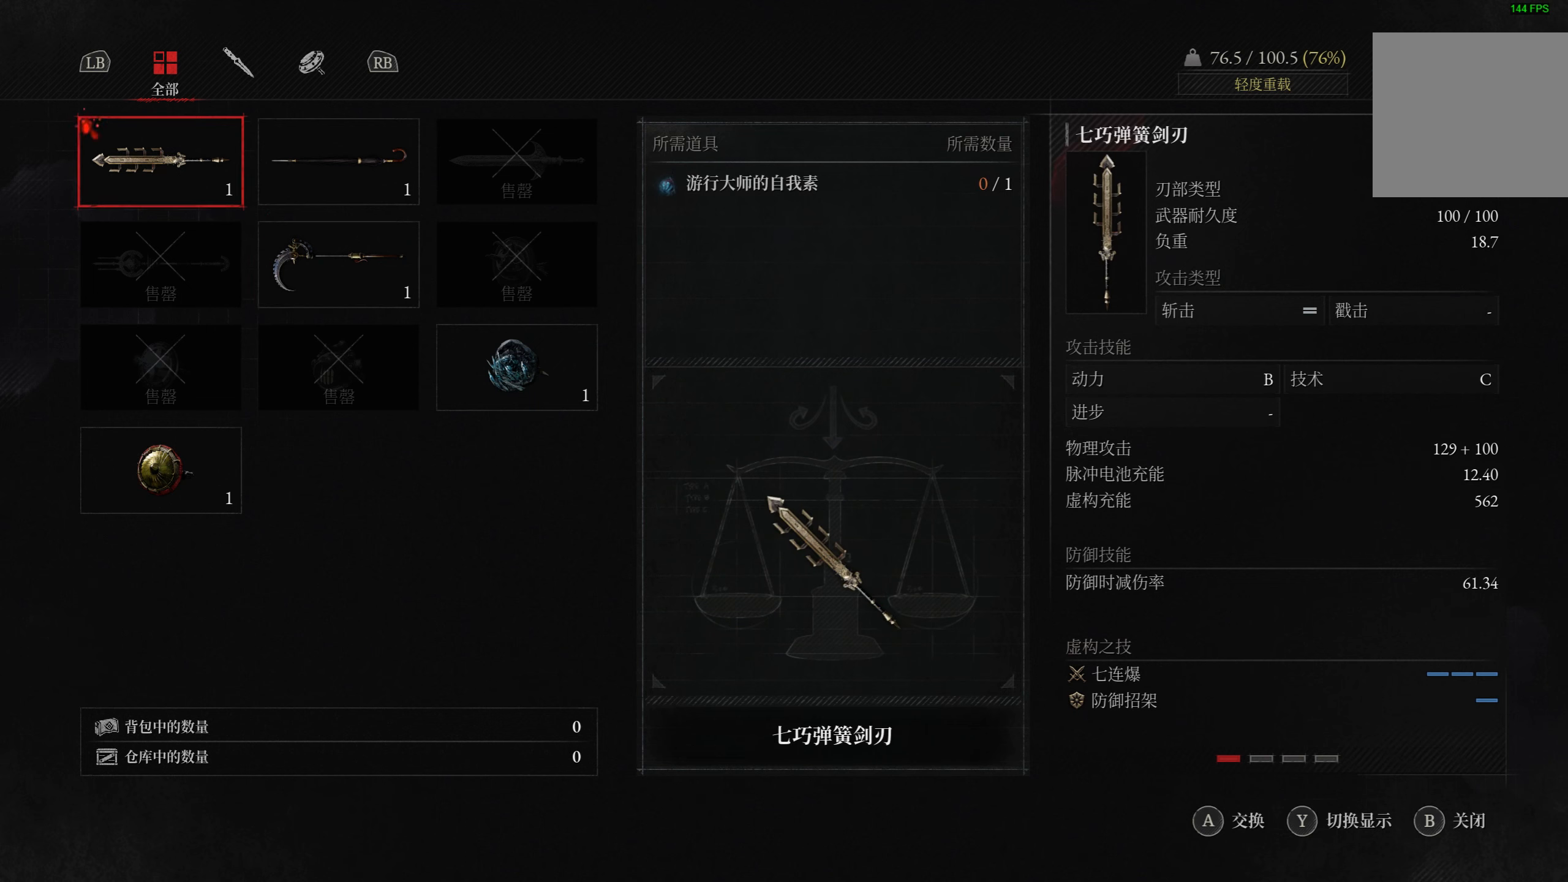
{"buttons": [], "left_stick": "center", "right_stick": "center", "events": [[34, "DPAD_RIGHT", "down"], [117, "DPAD_RIGHT", "up"], [200, "DPAD_RIGHT", "down"], [317, "DPAD_RIGHT", "up"]]}
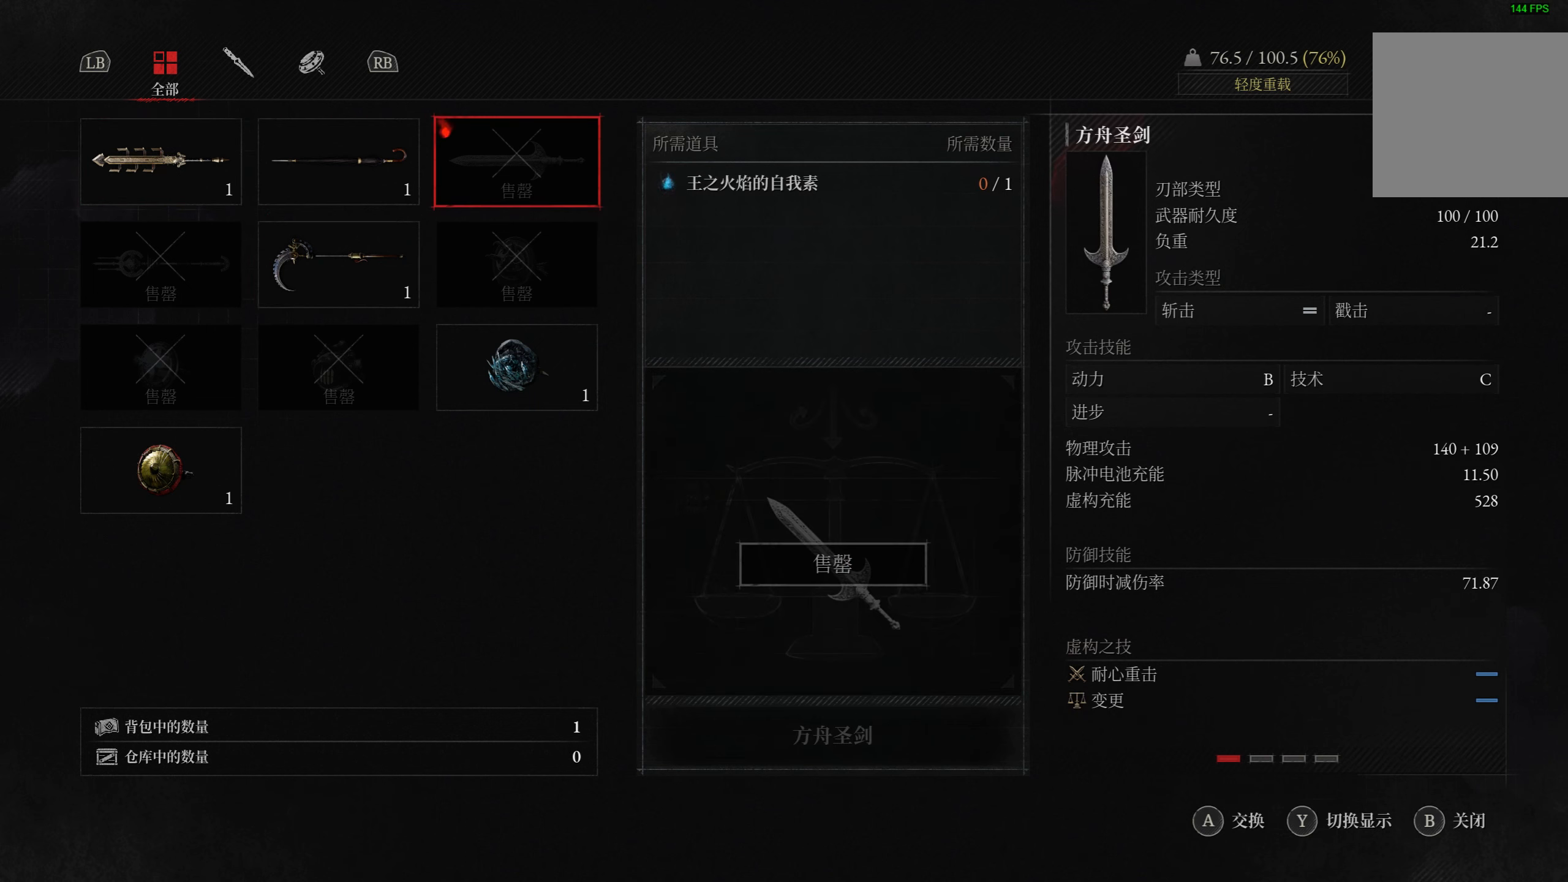
{"buttons": [], "left_stick": "center", "right_stick": "center", "events": []}
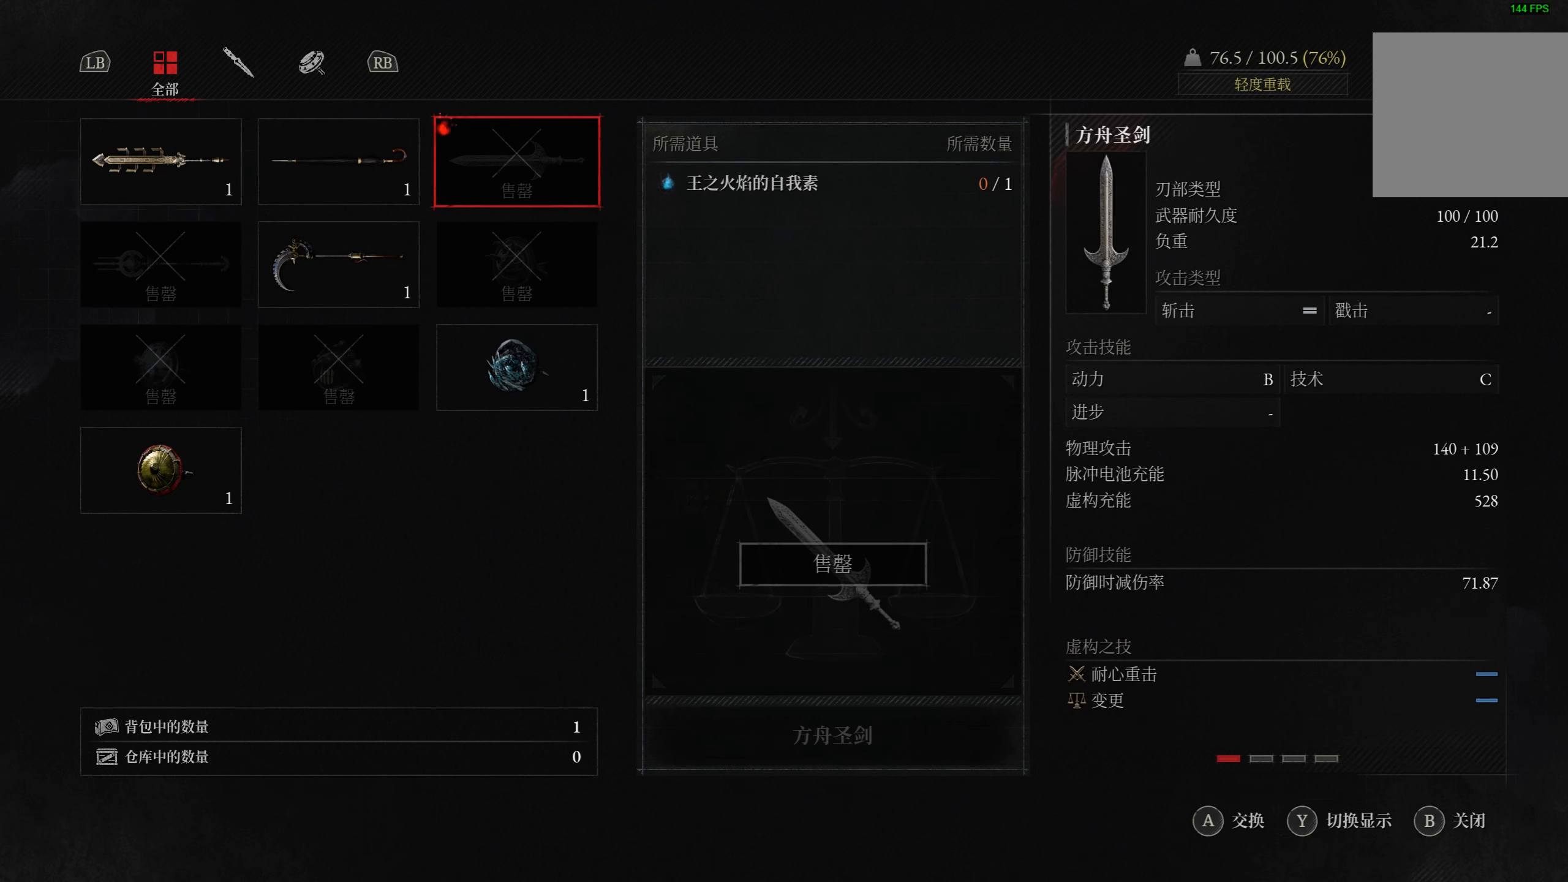
{"buttons": [], "left_stick": "center", "right_stick": "center", "events": []}
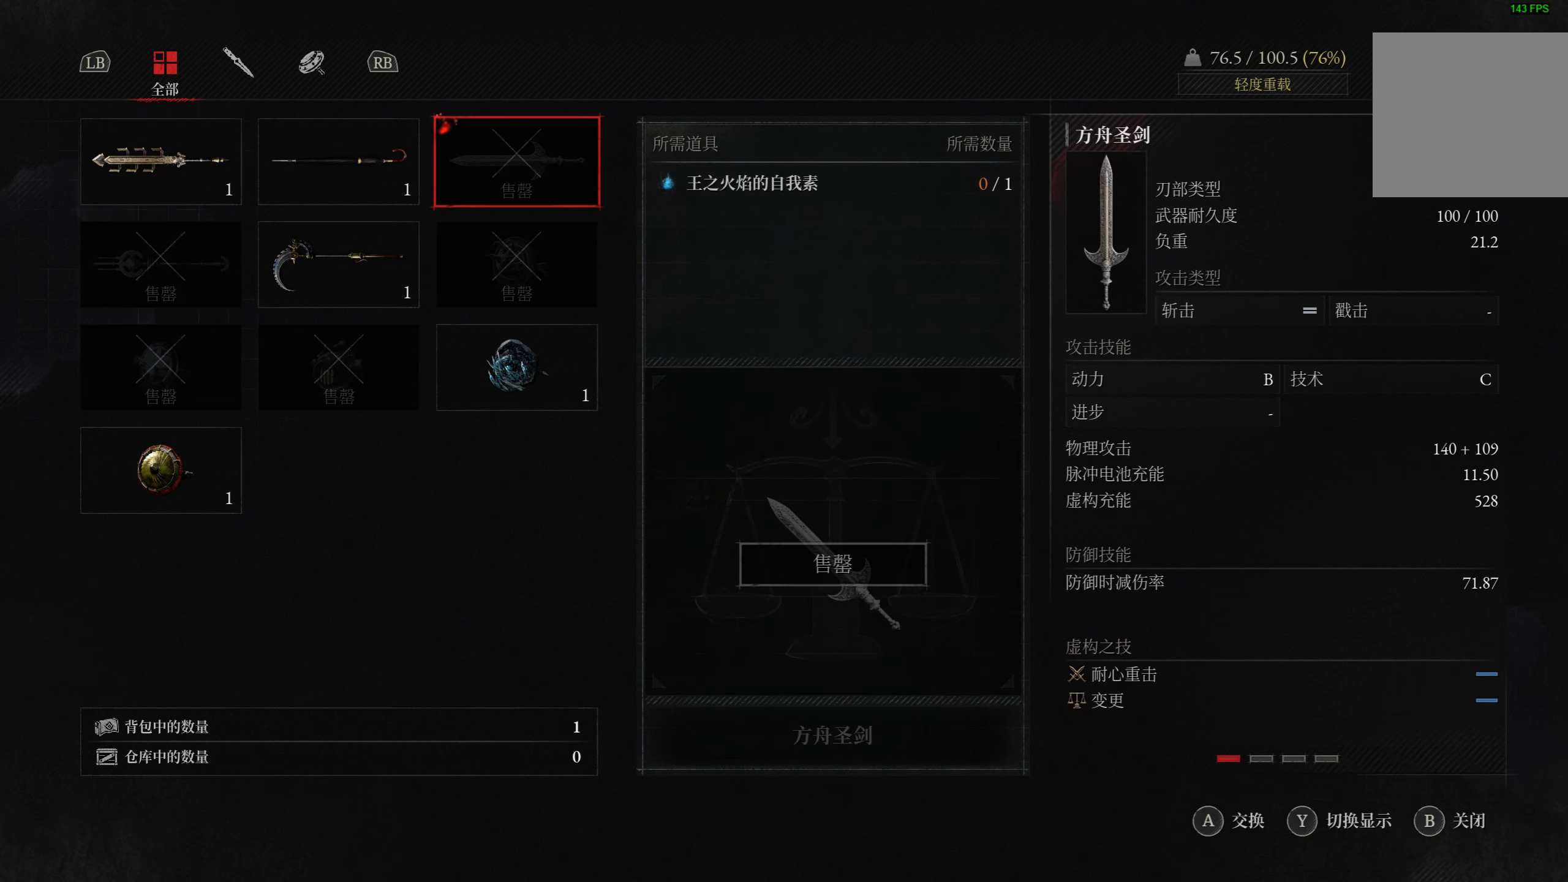
{"buttons": [], "left_stick": "center", "right_stick": "center", "events": []}
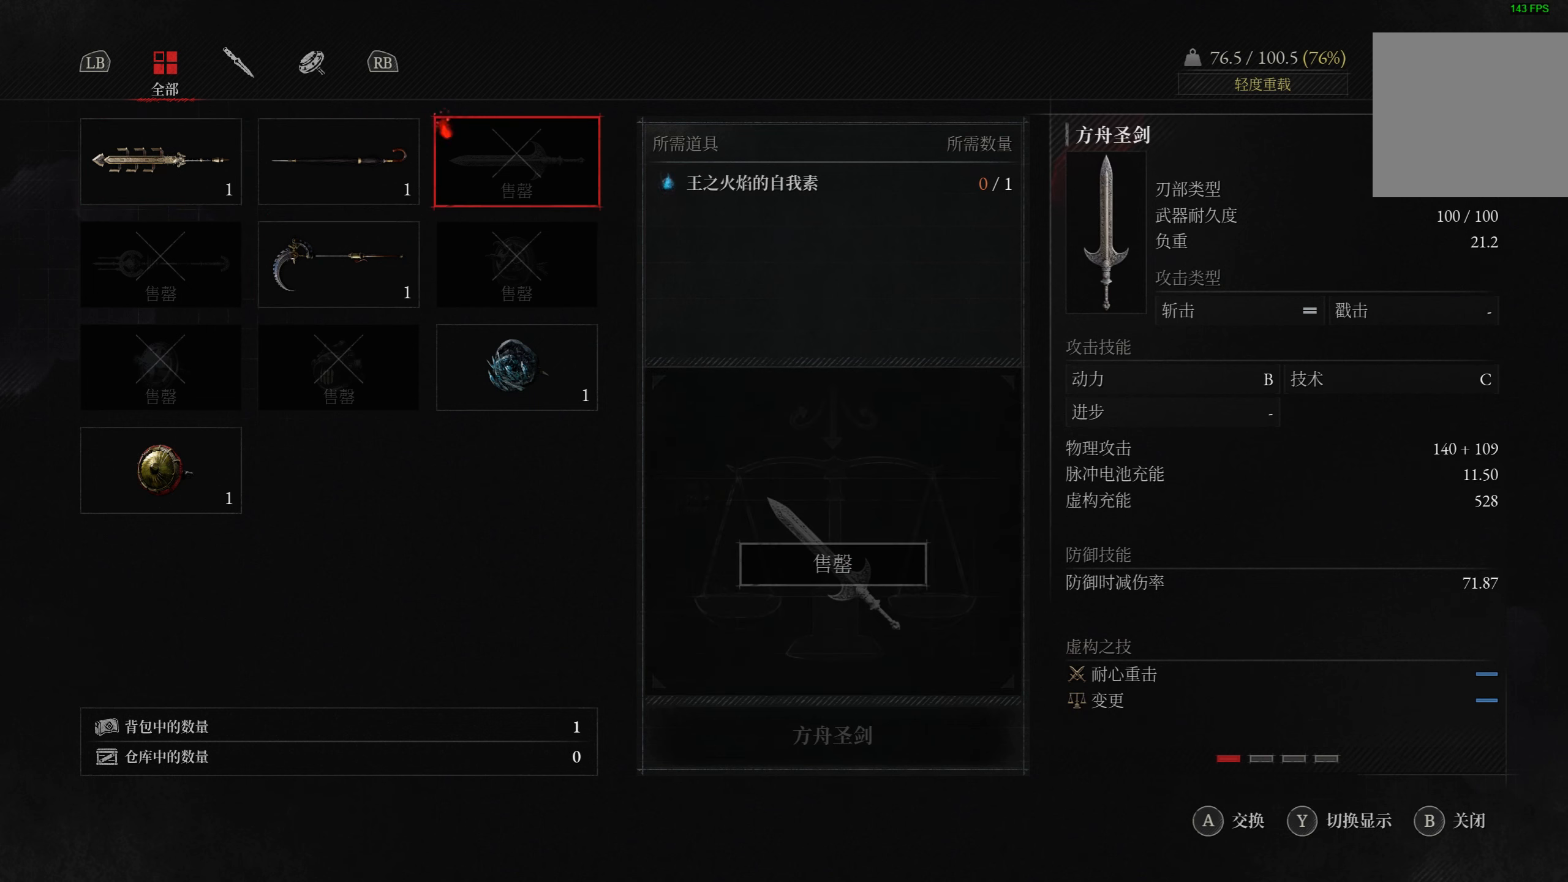
{"buttons": [], "left_stick": "center", "right_stick": "center", "events": [[300, "DPAD_DOWN", "down"], [400, "DPAD_DOWN", "up"]]}
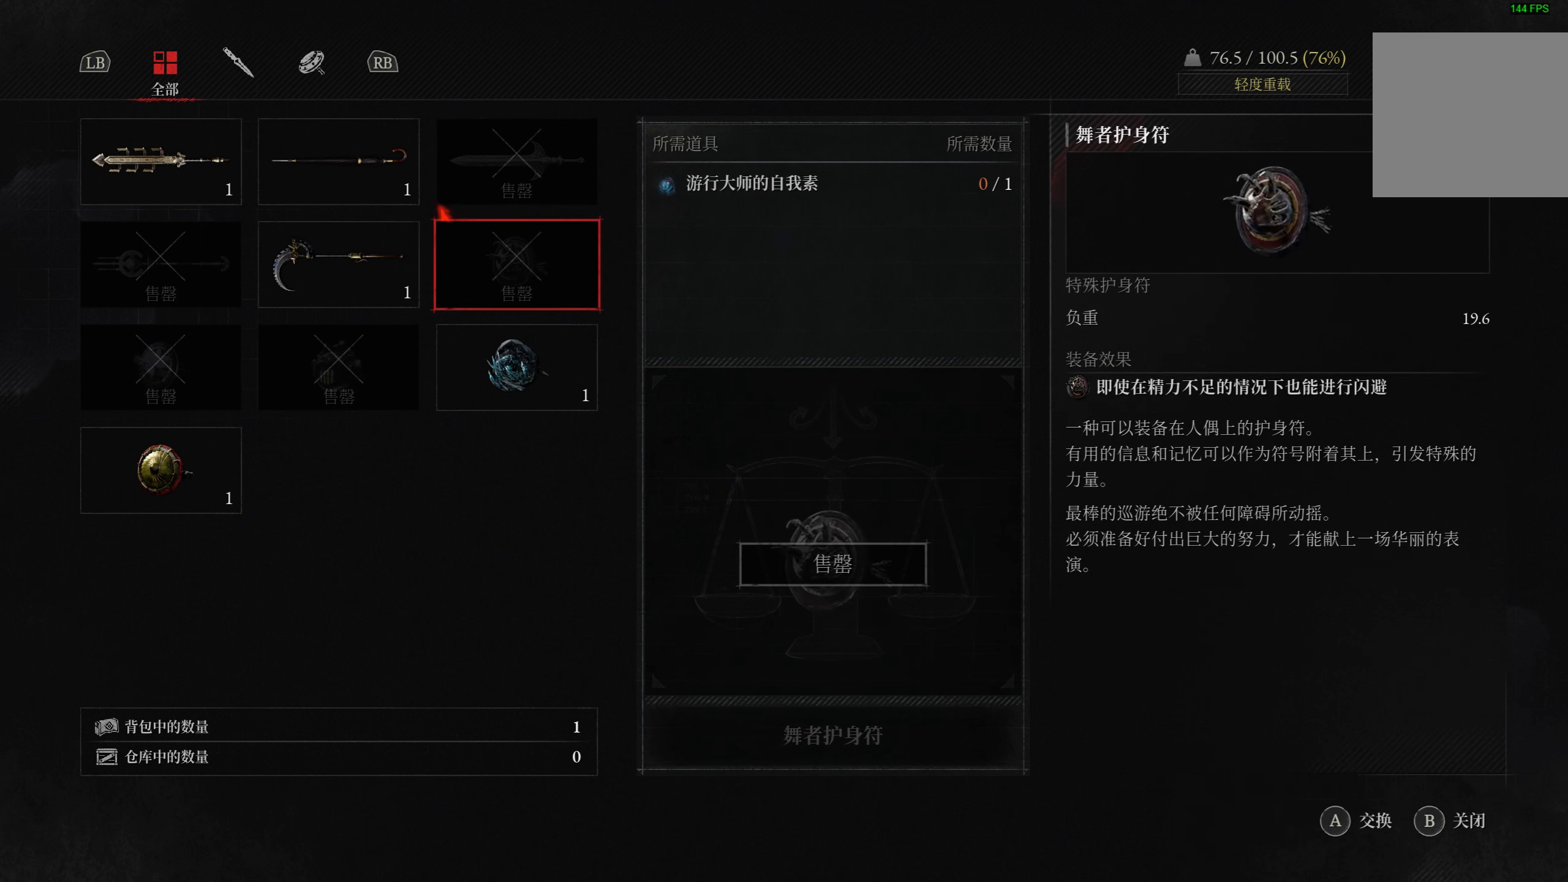
{"buttons": [], "left_stick": "center", "right_stick": "center", "events": [[83, "DPAD_LEFT", "down"], [183, "DPAD_LEFT", "up"]]}
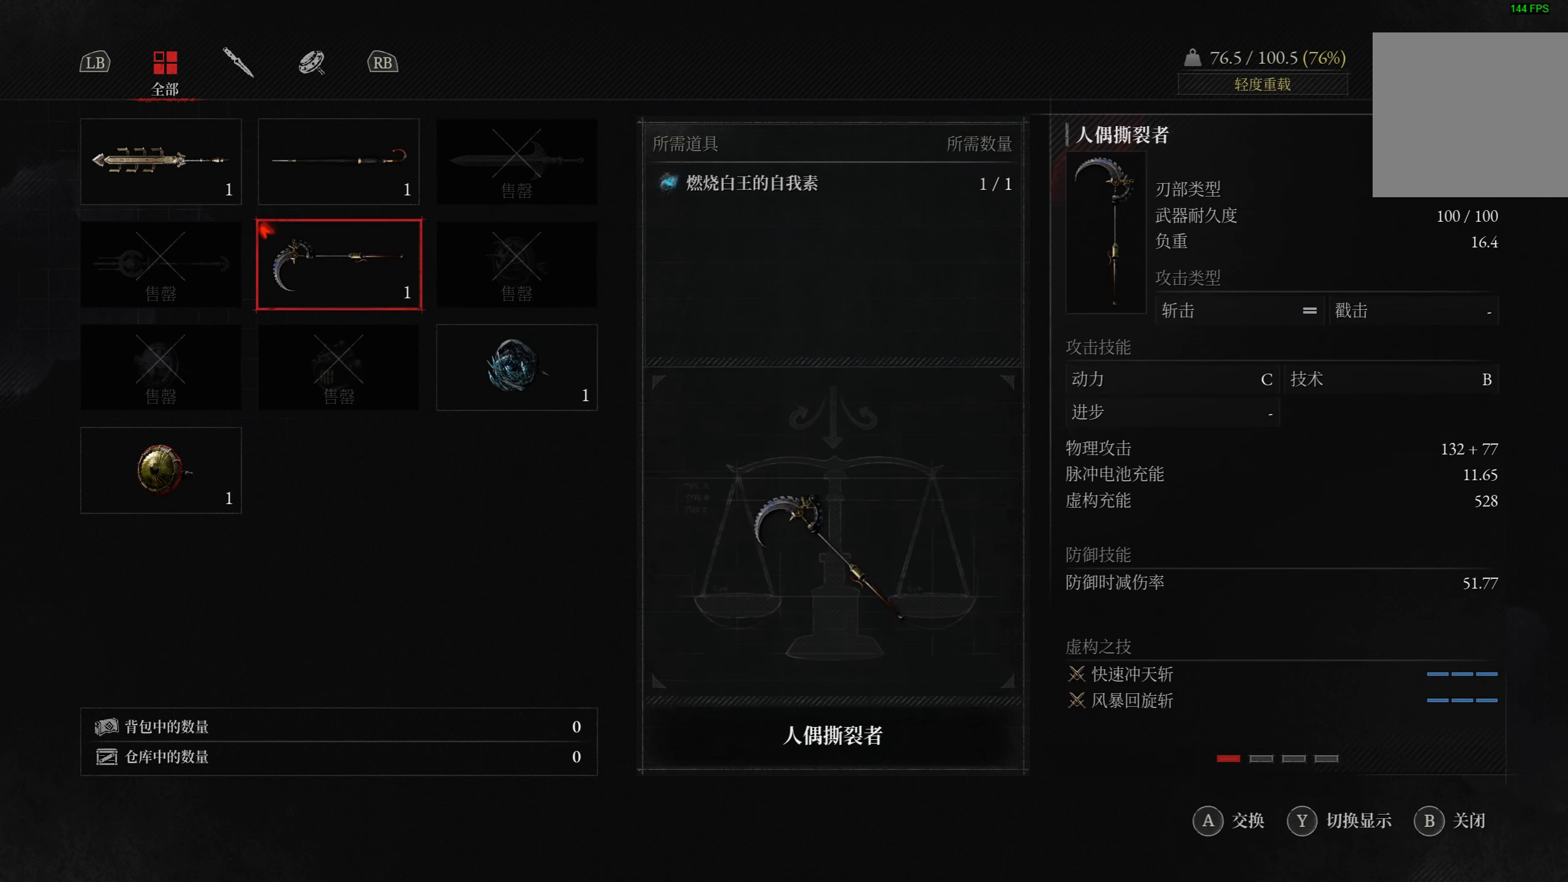
{"buttons": [], "left_stick": "center", "right_stick": "center", "events": []}
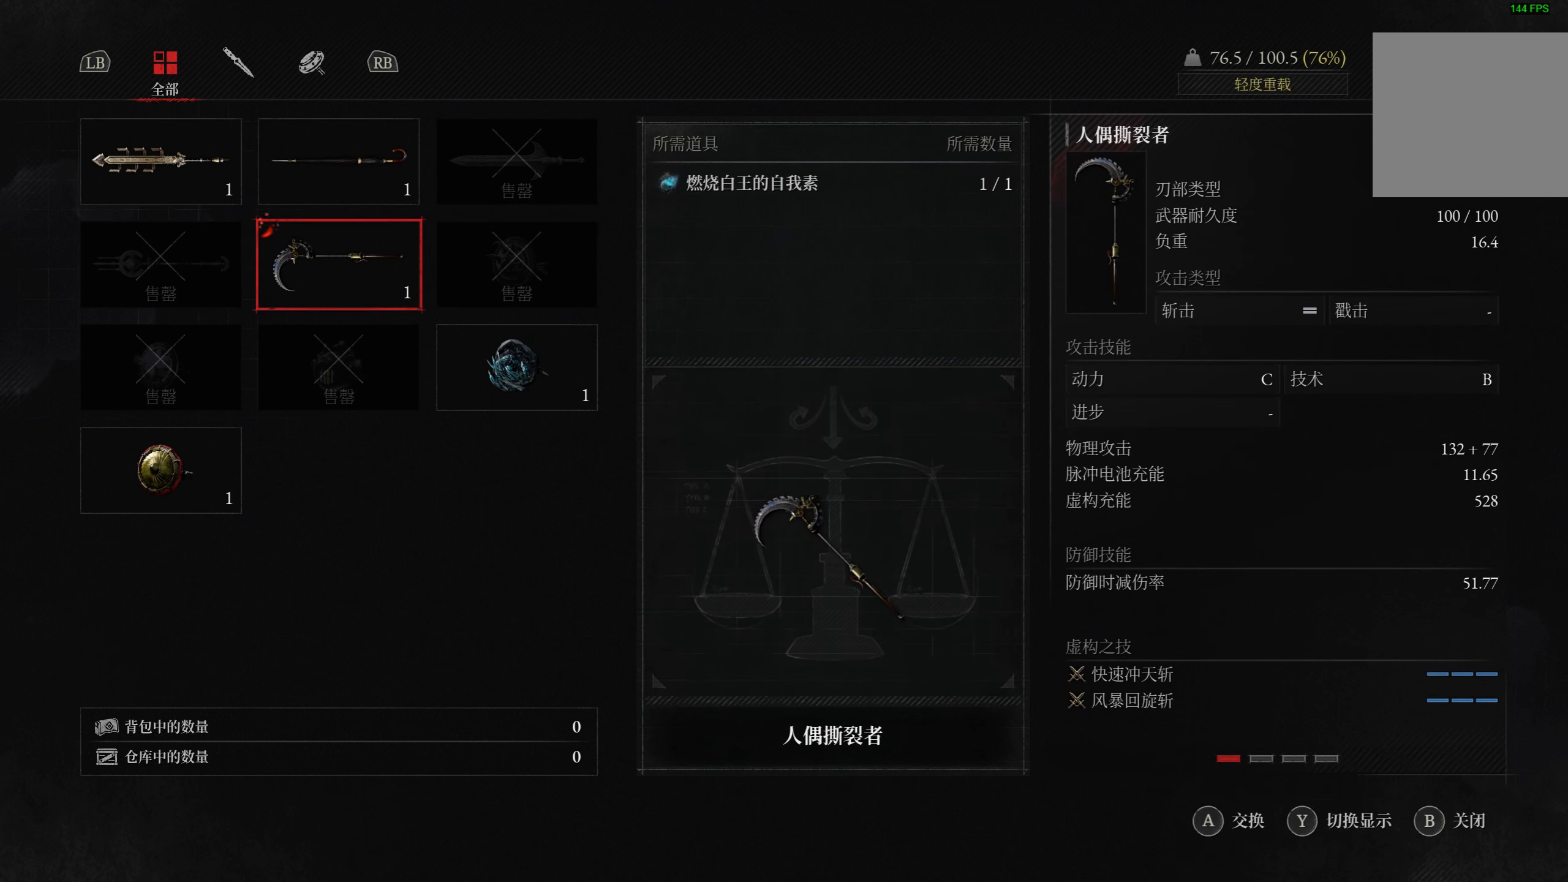
{"buttons": [], "left_stick": "center", "right_stick": "center", "events": []}
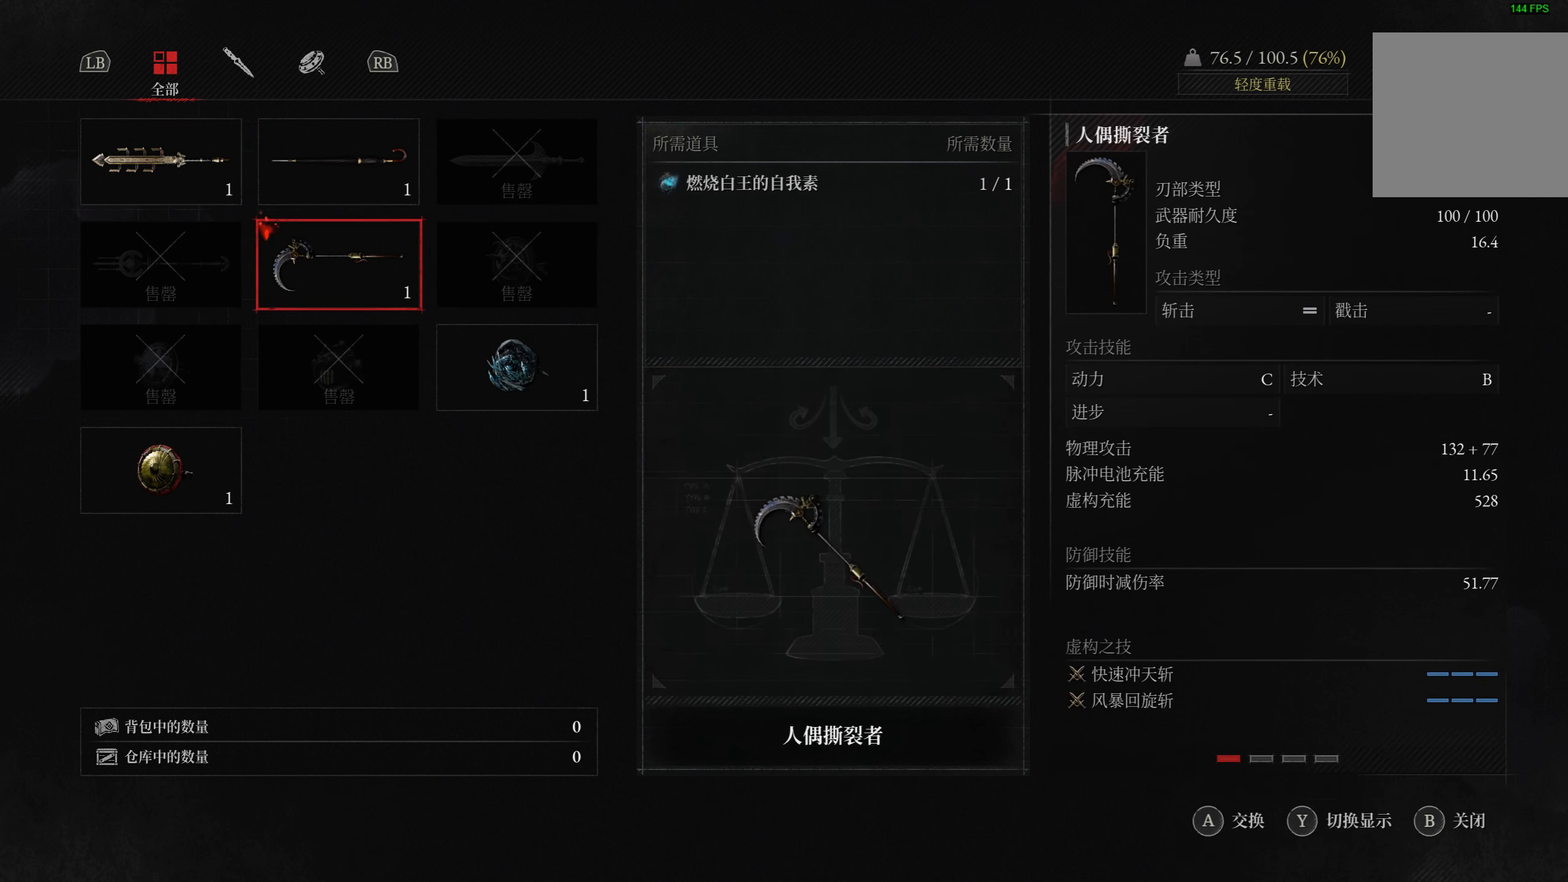
{"buttons": [], "left_stick": "center", "right_stick": "center", "events": [[116, "TRIANGLE", "down"], [233, "TRIANGLE", "up"]]}